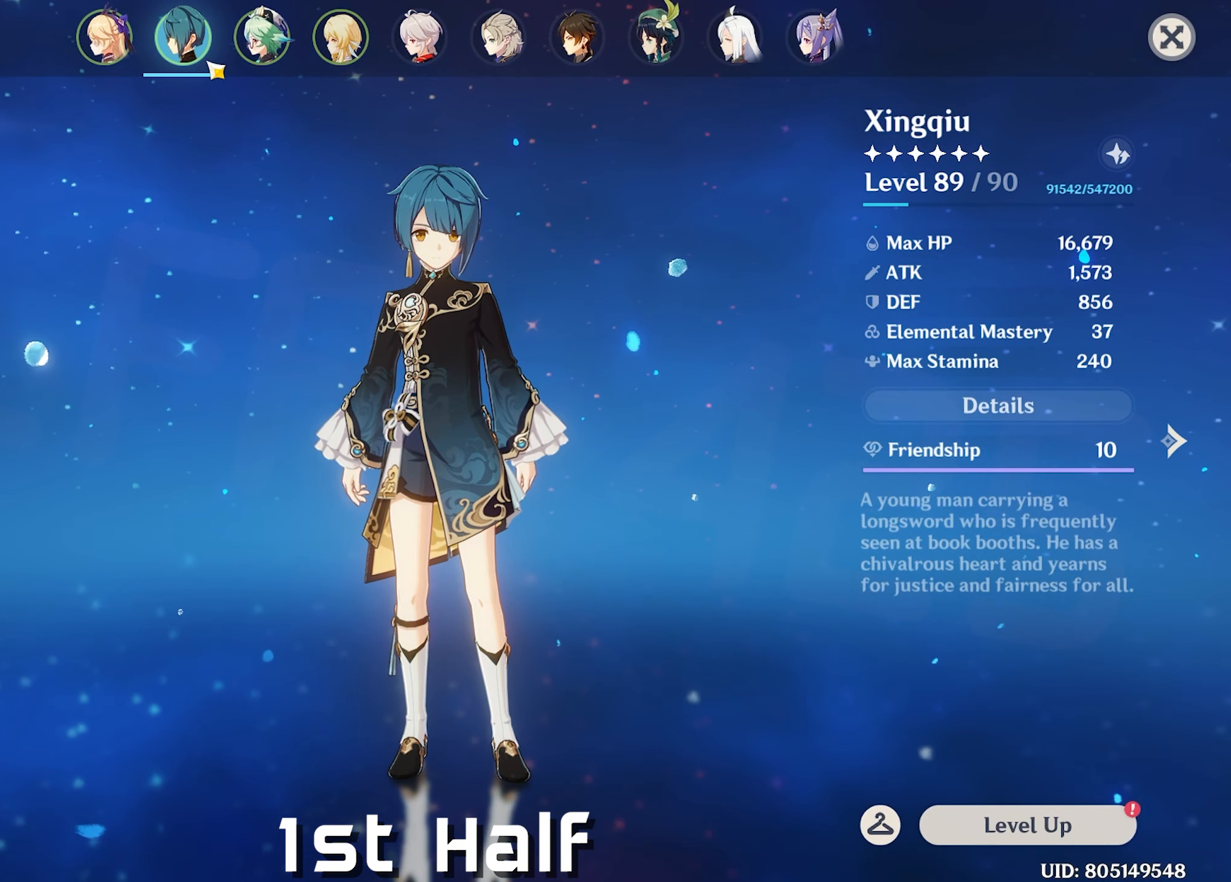
Gameplay with keyboard and mouse; each line is a JSON object with the keys and mouse buttons held at the frame after it. "events" lists presses ("down") and releases ("up") of "1", "2", "3", "4", "5", "a", "alt", "c", "caps_lock", "ctrl", "d", "e", "f", "g", "q", "r", "s", "shift", "space", "t", "tab", "v", "w", "x", "z", "mouse_left", "mouse_wheel" and "mouse_right" between this image and that frame as [ms after this image, input, new state], when the widget could be followed in between. "mouse_left", "mouse_wheel", "mouse_right" = the "left", "wheel", "right" buttons of the "mouse" list. No other keys are recorded. "wheel" means that the mouse wheel is clicked or scrolled. Not read: mouse_move return.
{"keys": [], "mouse": [], "events": []}
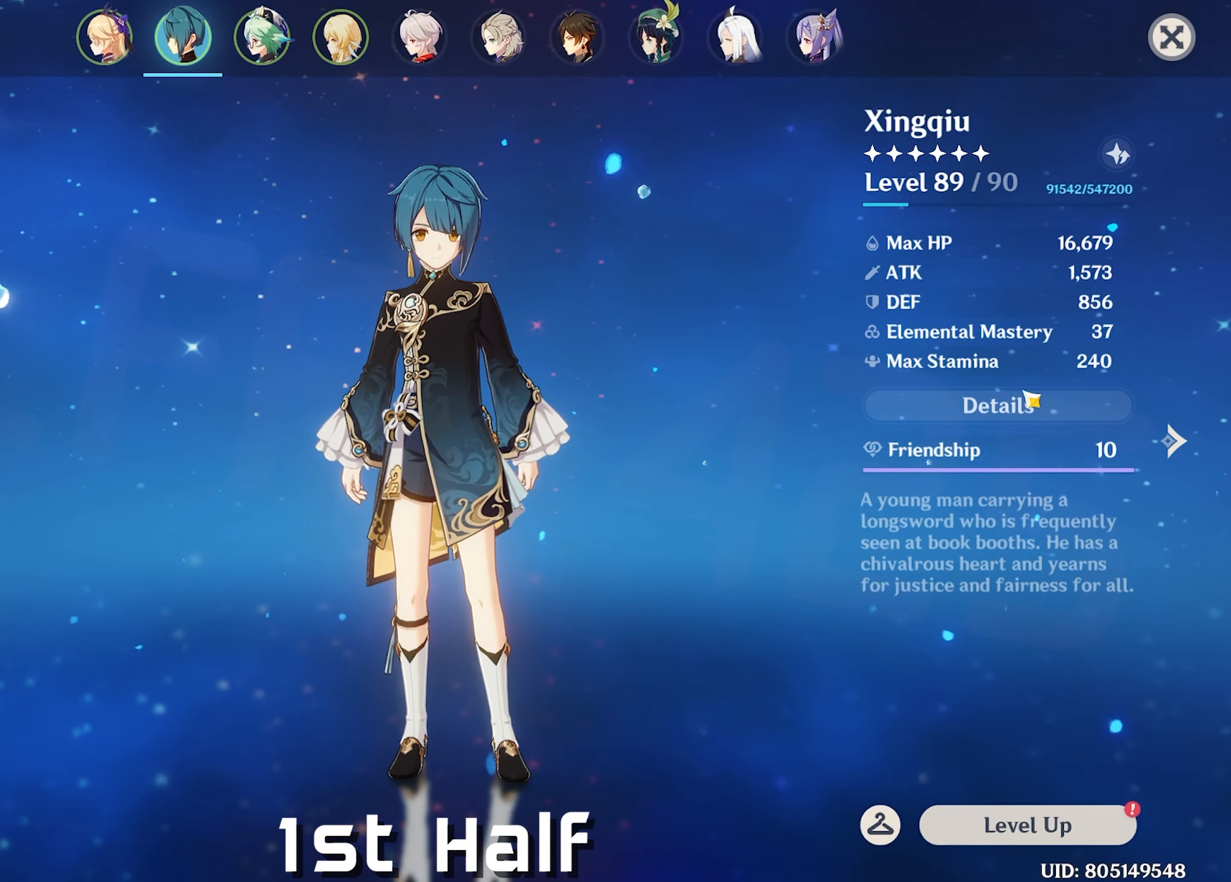
{"keys": [], "mouse": [], "events": [[400, "mouse_left", "down"], [450, "mouse_left", "up"]]}
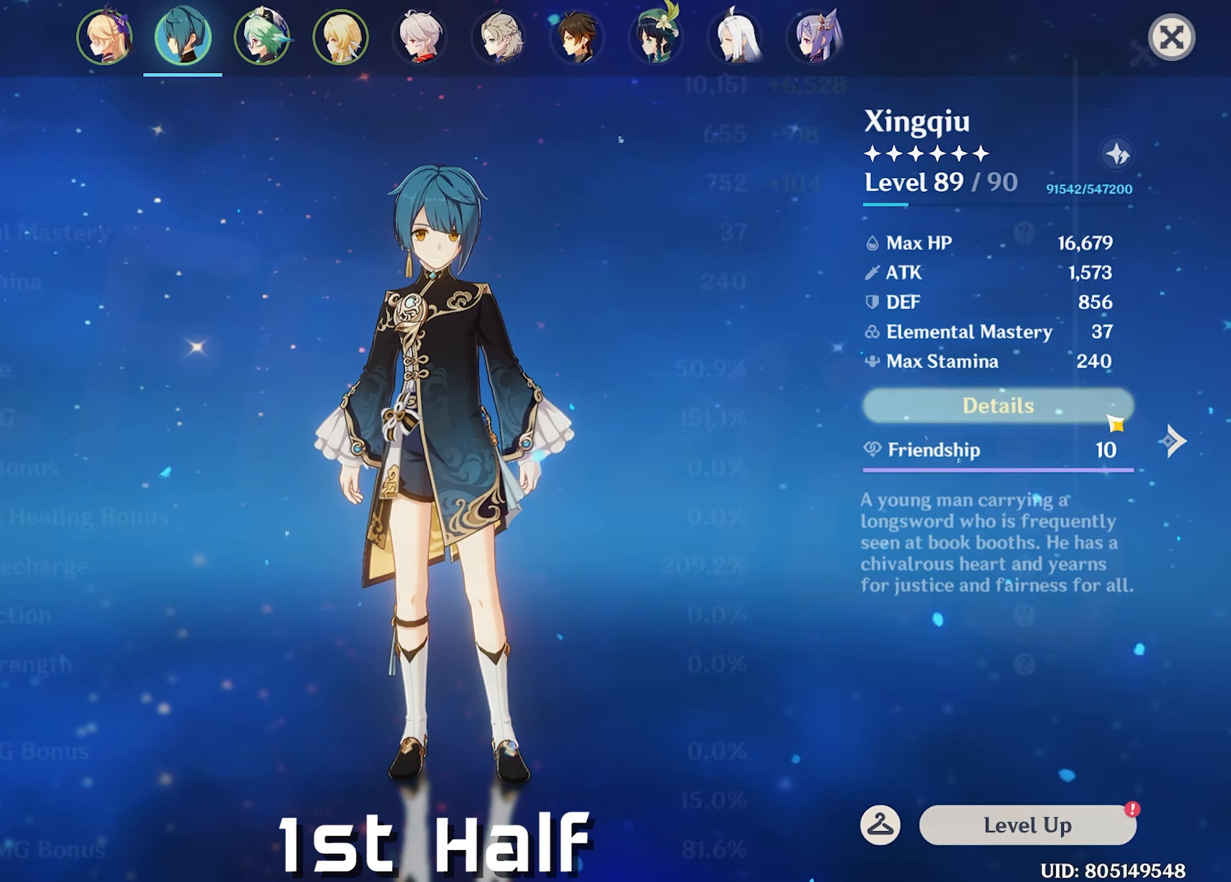
{"keys": [], "mouse": [], "events": []}
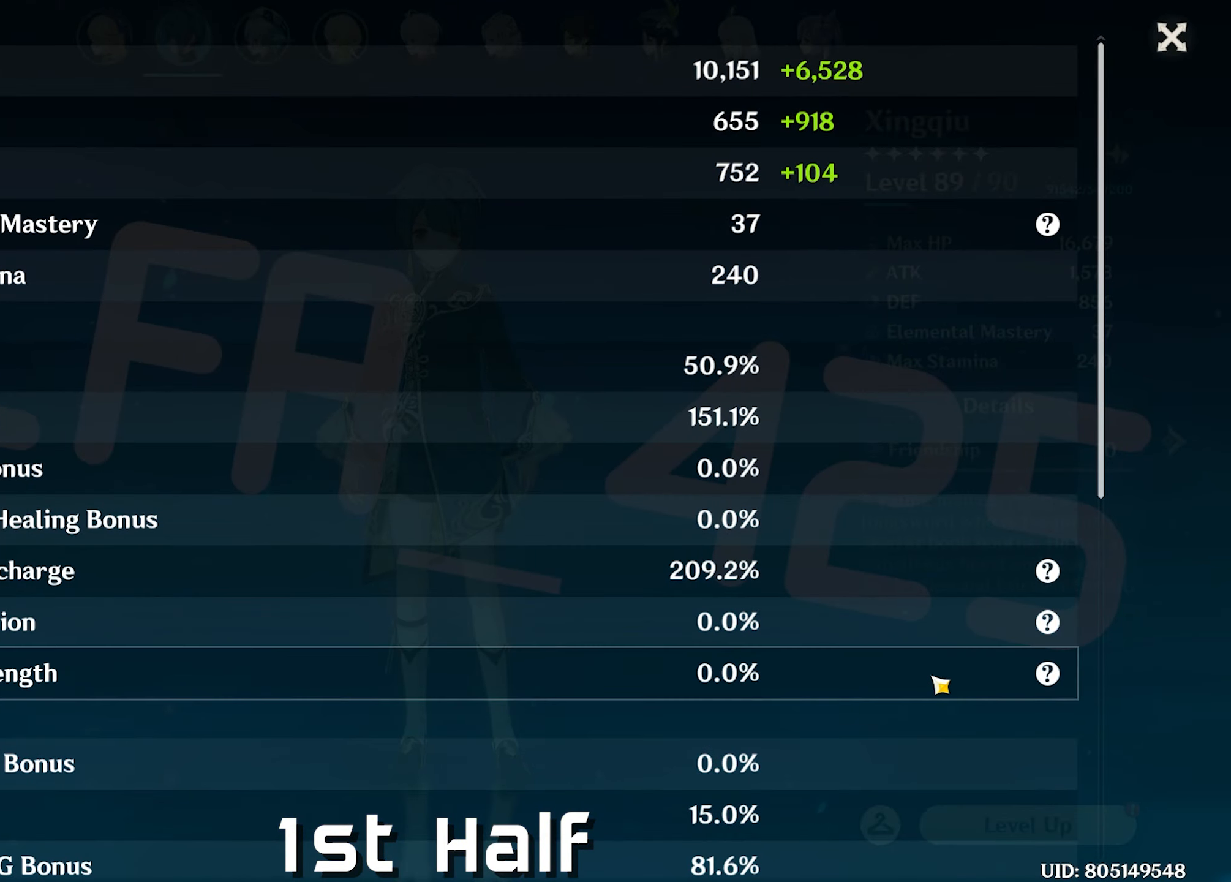
{"keys": [], "mouse": [], "events": []}
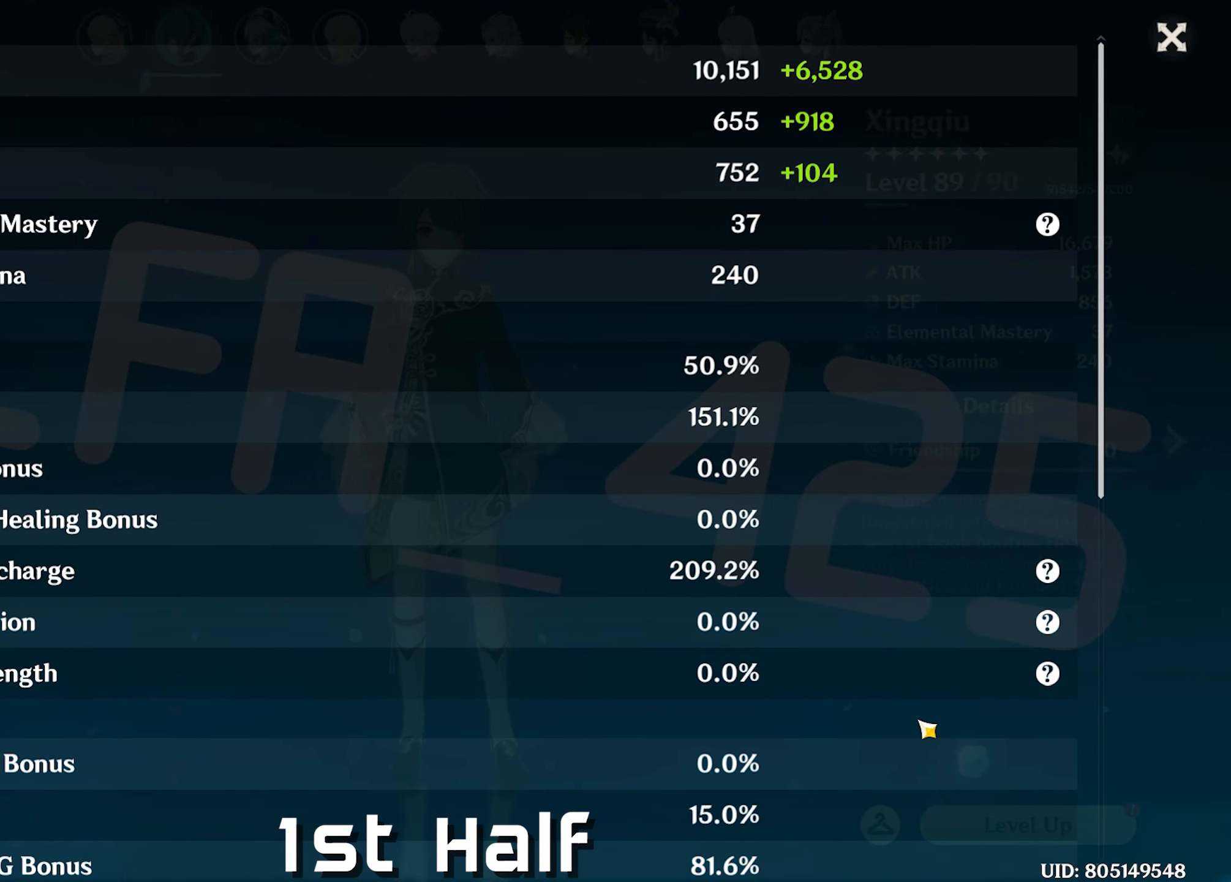
{"keys": [], "mouse": ["left"], "events": [[450, "mouse_left", "down"]]}
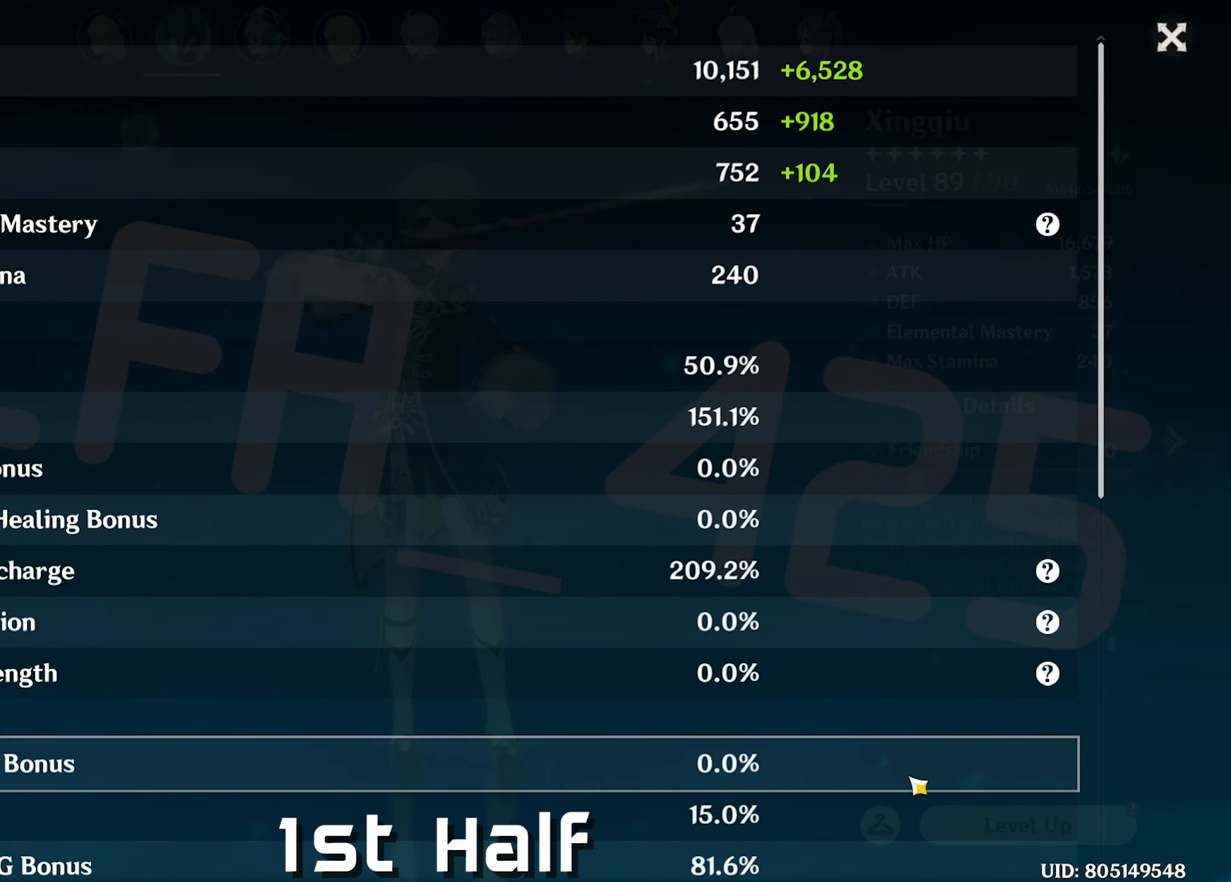
{"keys": [], "mouse": [], "events": [[416, "mouse_left", "up"]]}
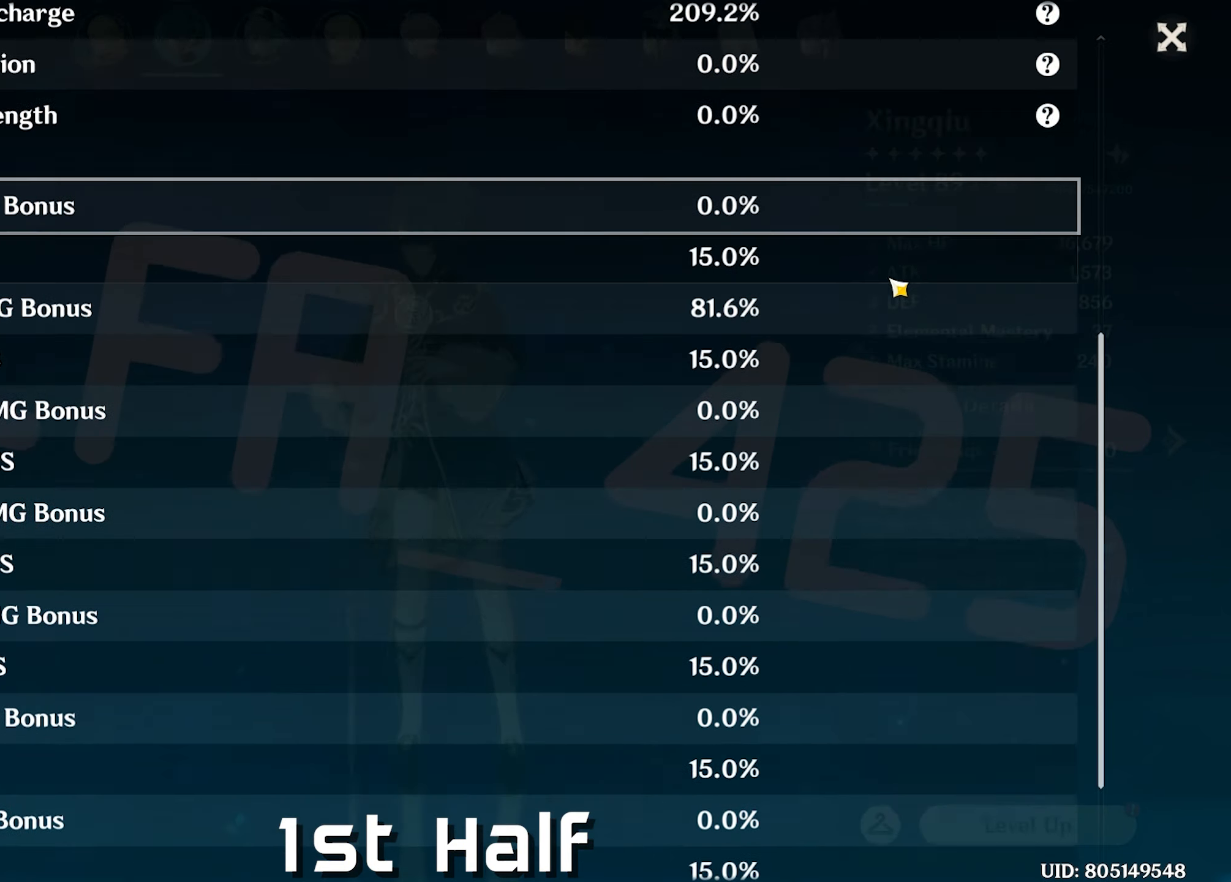
{"keys": [], "mouse": [], "events": []}
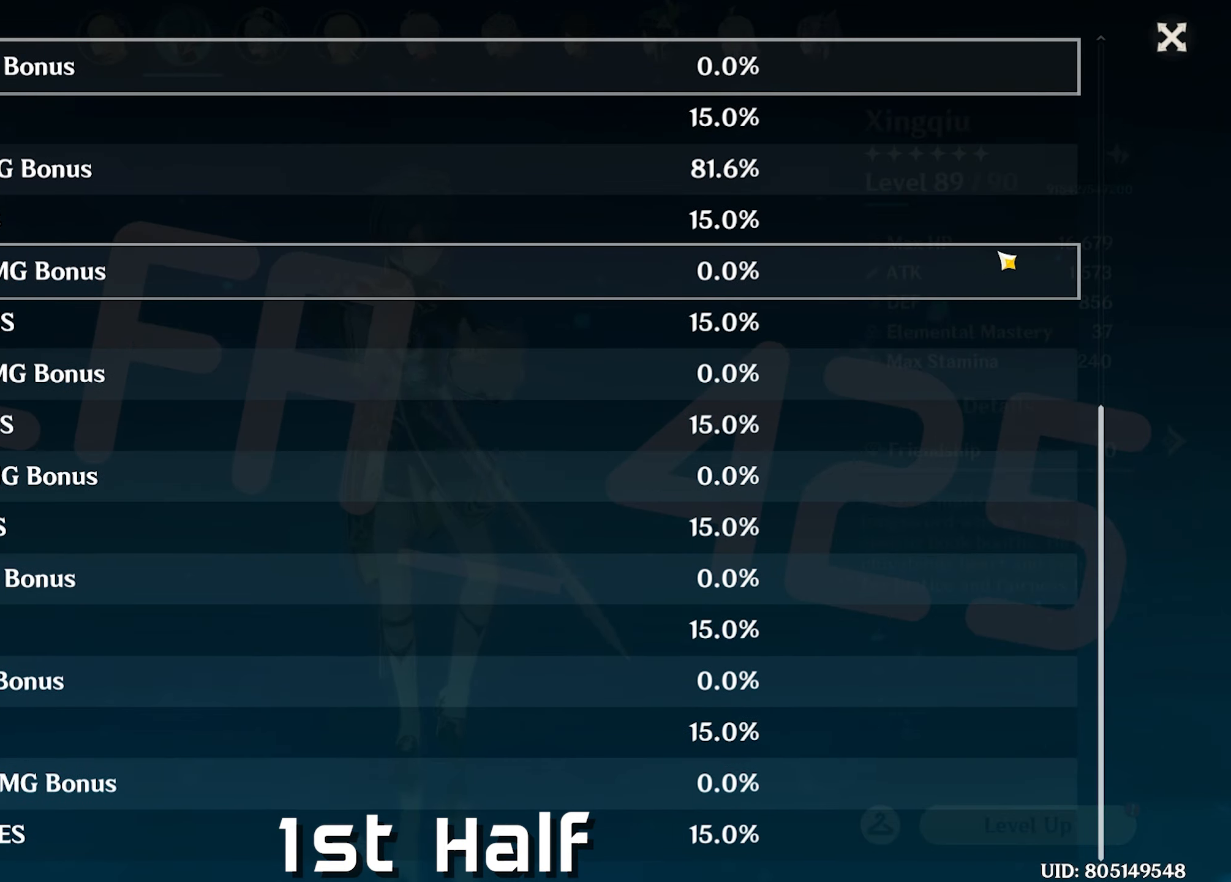
{"keys": [], "mouse": [], "events": []}
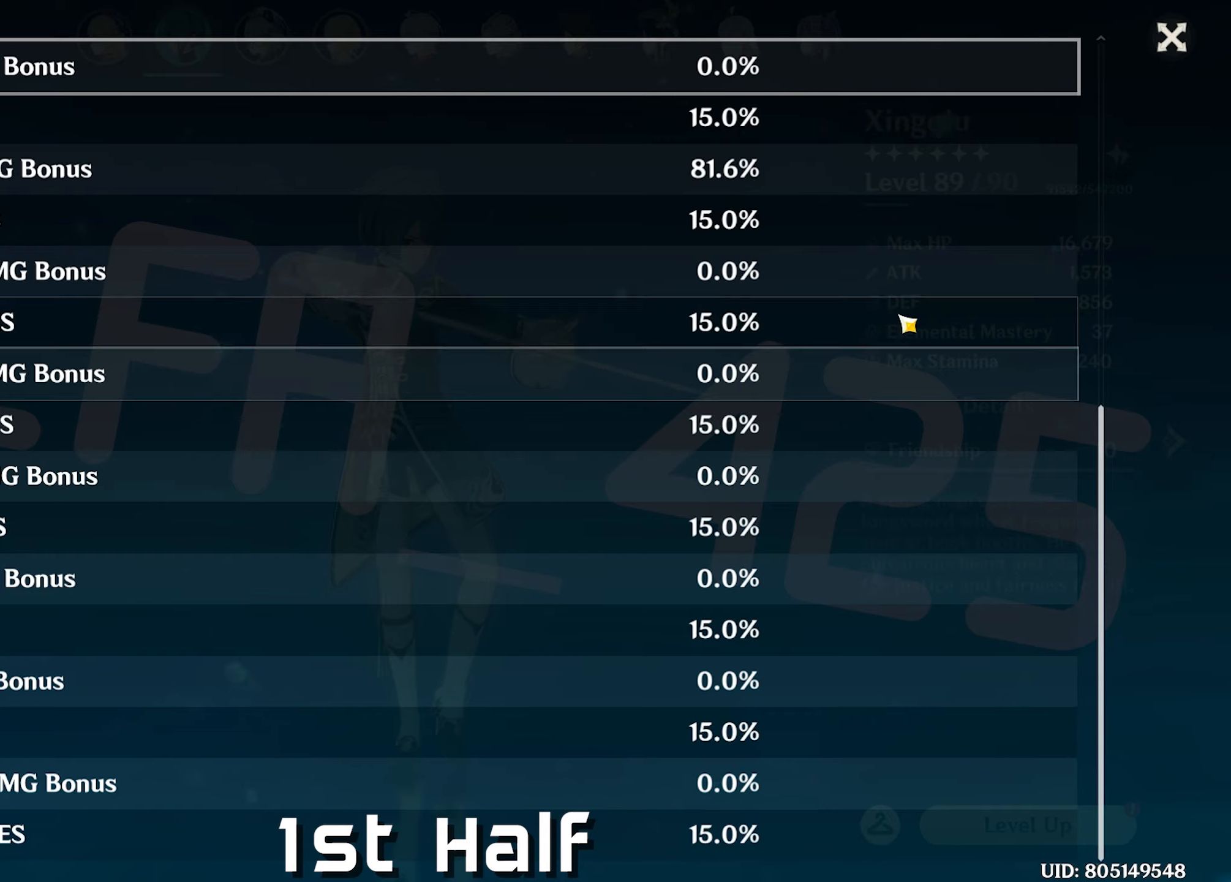
{"keys": [], "mouse": ["left"], "events": [[333, "mouse_left", "down"]]}
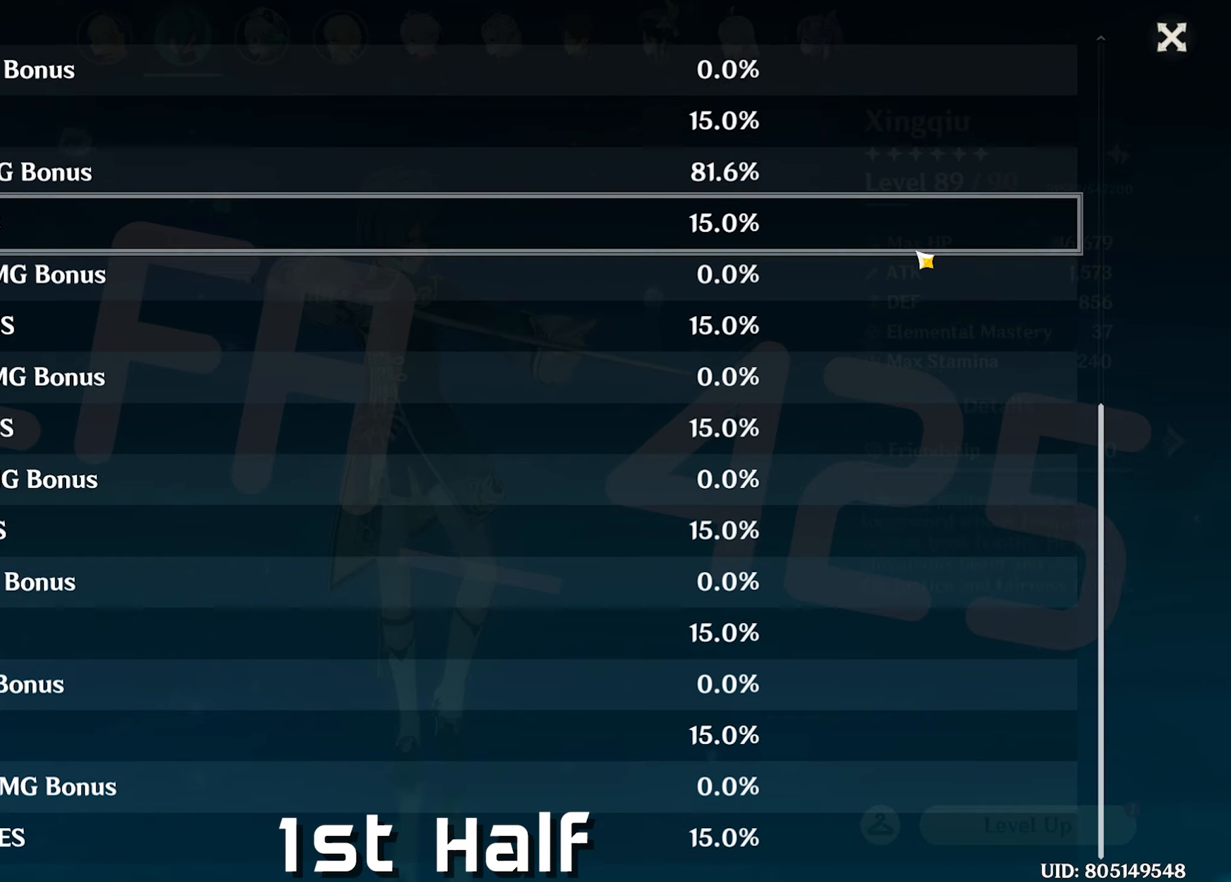
{"keys": [], "mouse": [], "events": [[300, "mouse_left", "up"]]}
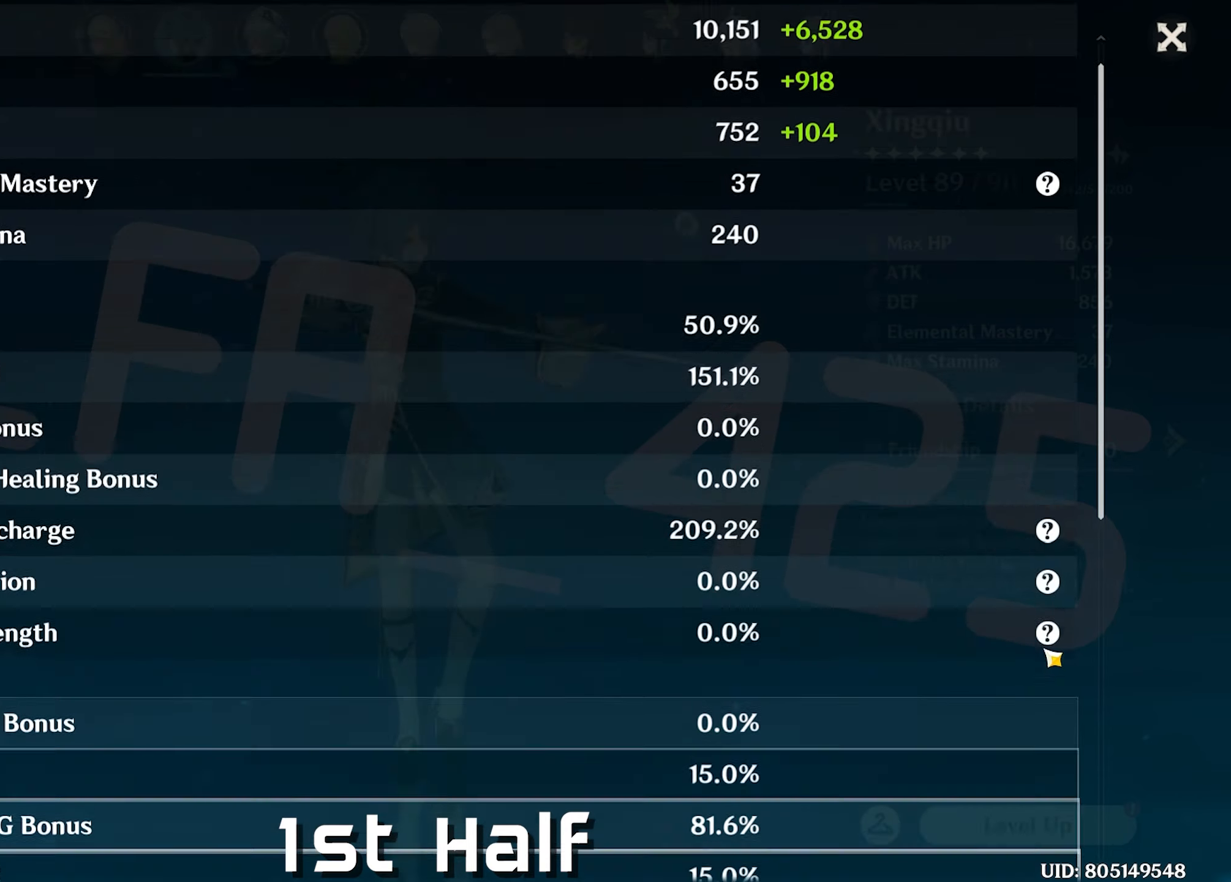
{"keys": [], "mouse": [], "events": []}
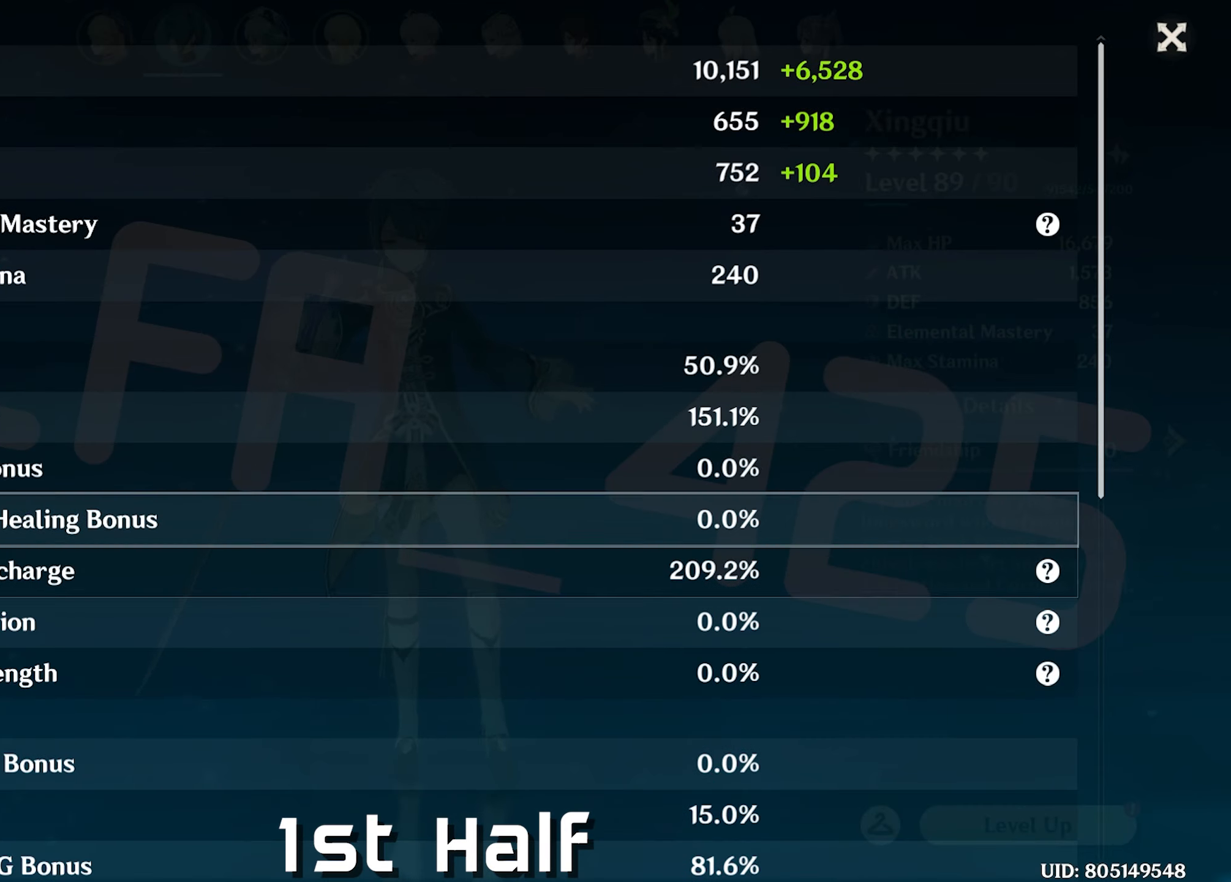
{"keys": [], "mouse": [], "events": []}
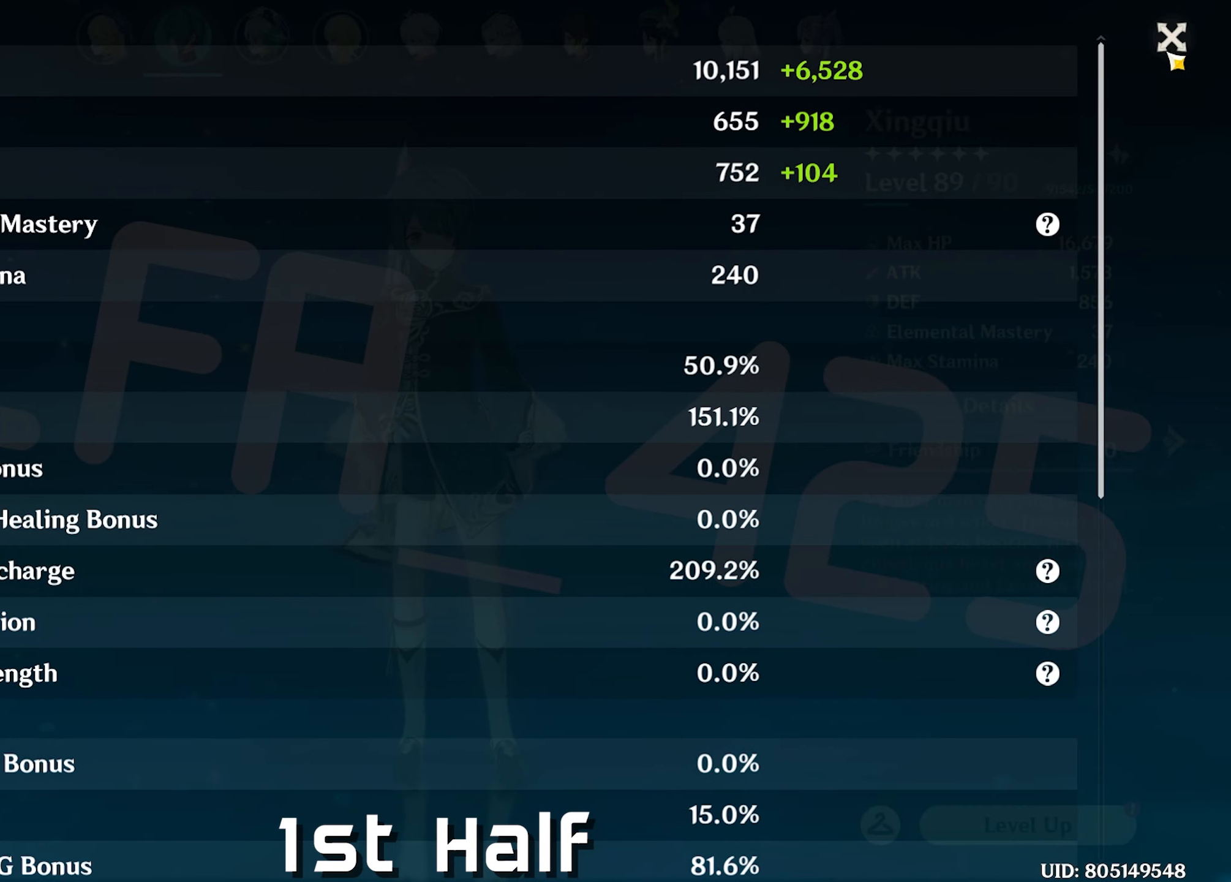
{"keys": [], "mouse": [], "events": [[200, "mouse_left", "down"], [350, "mouse_left", "up"]]}
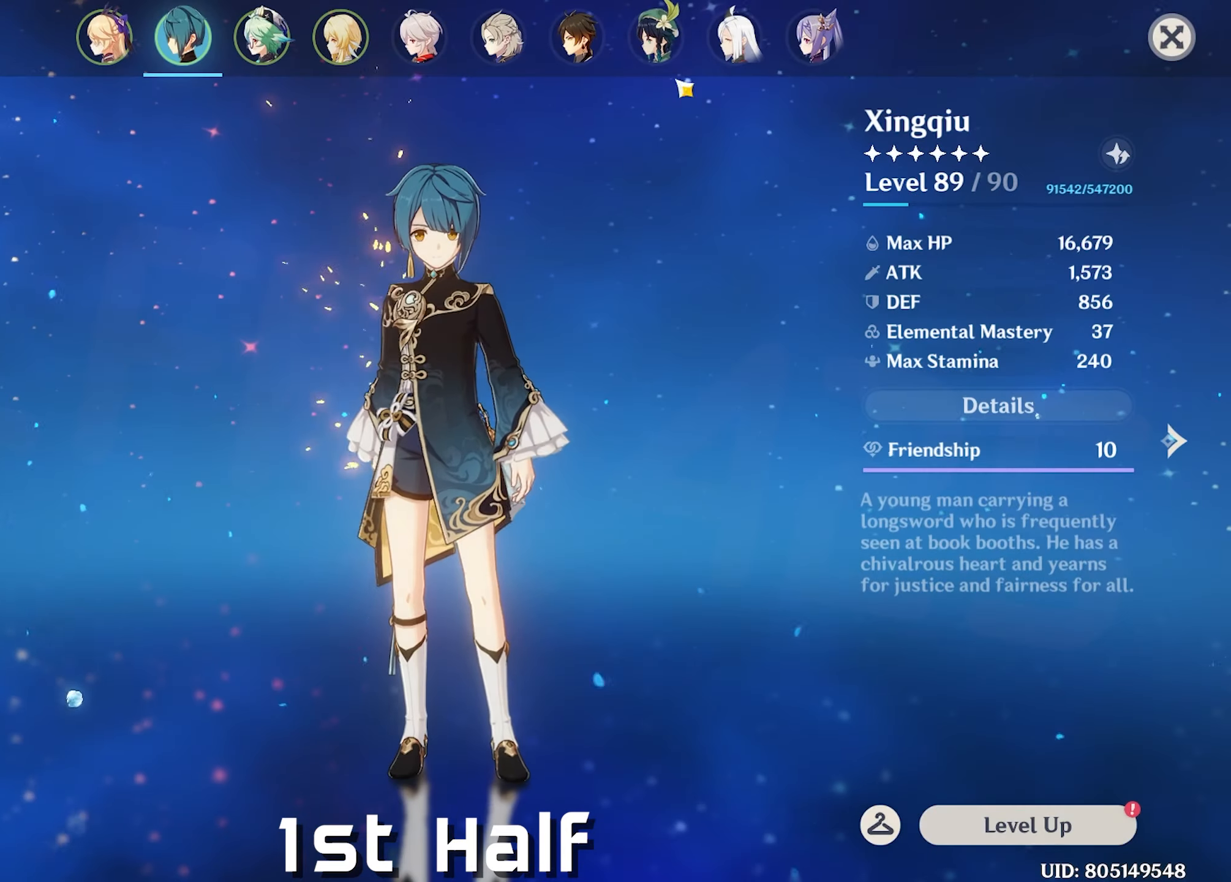
{"keys": [], "mouse": ["left"], "events": [[450, "mouse_left", "down"]]}
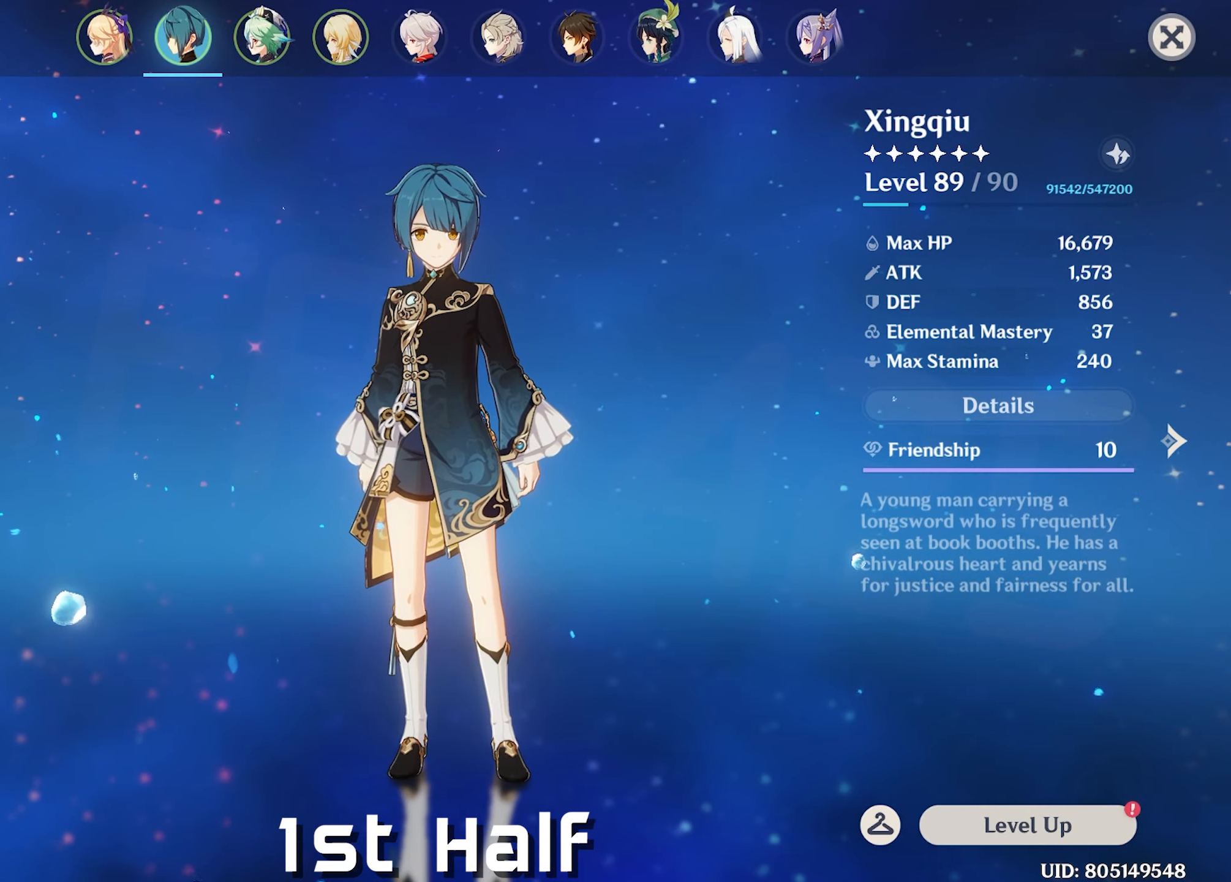
{"keys": [], "mouse": [], "events": [[50, "mouse_left", "up"]]}
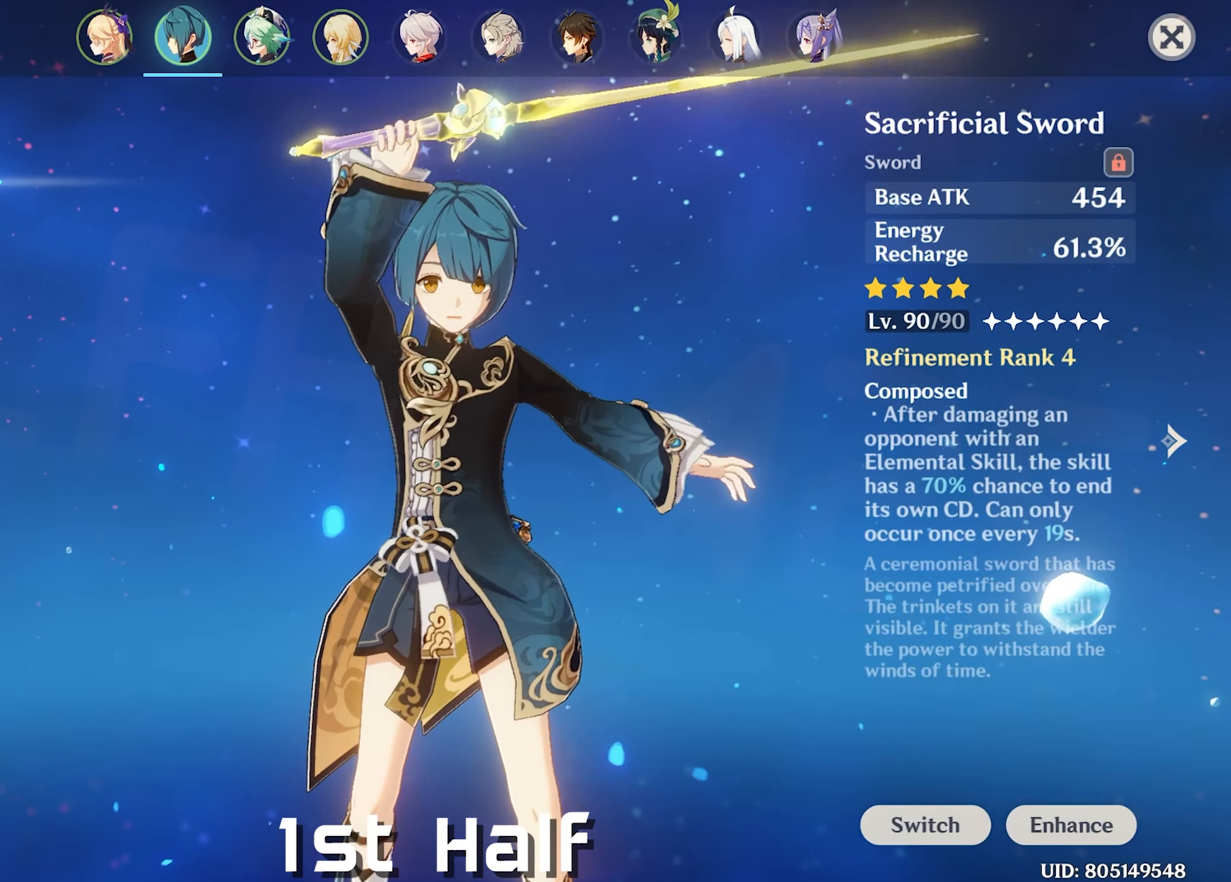
{"keys": [], "mouse": [], "events": []}
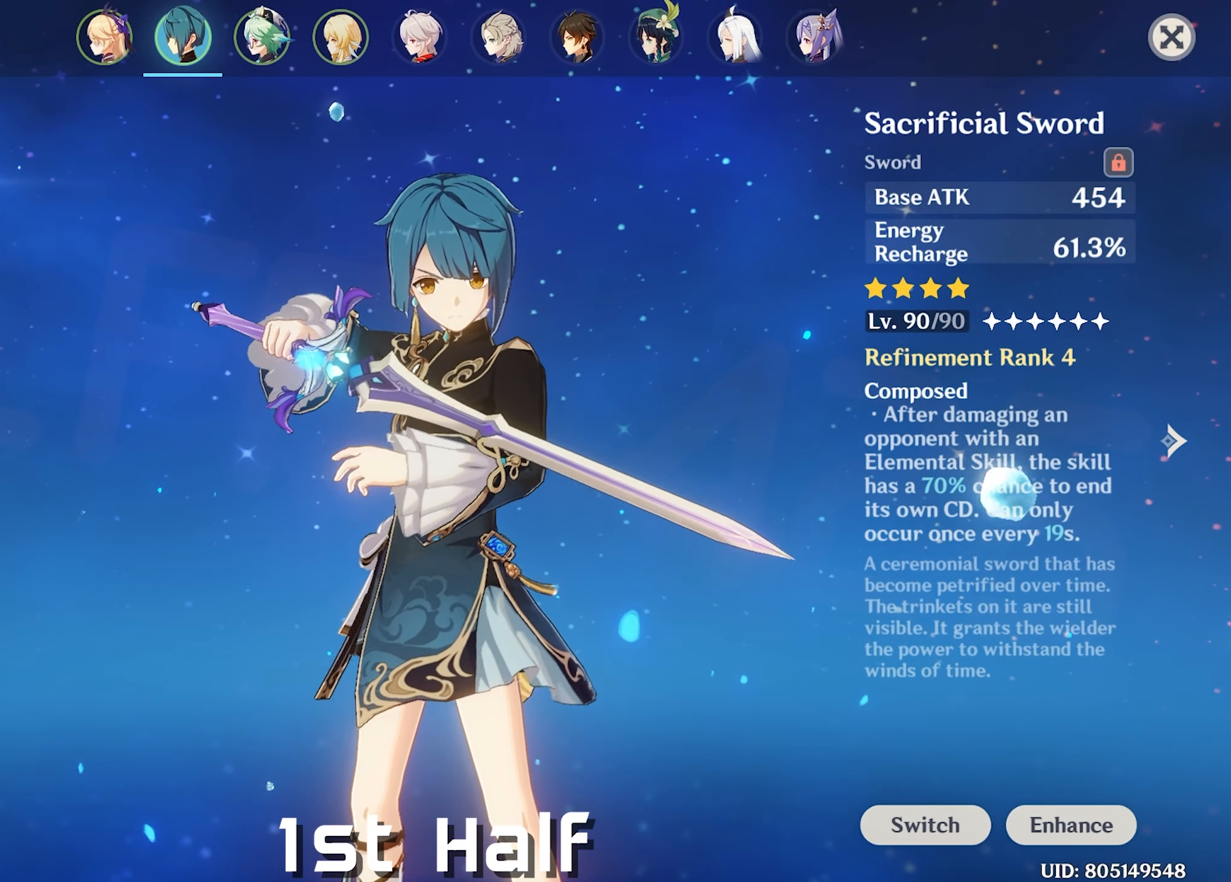
{"keys": [], "mouse": [], "events": []}
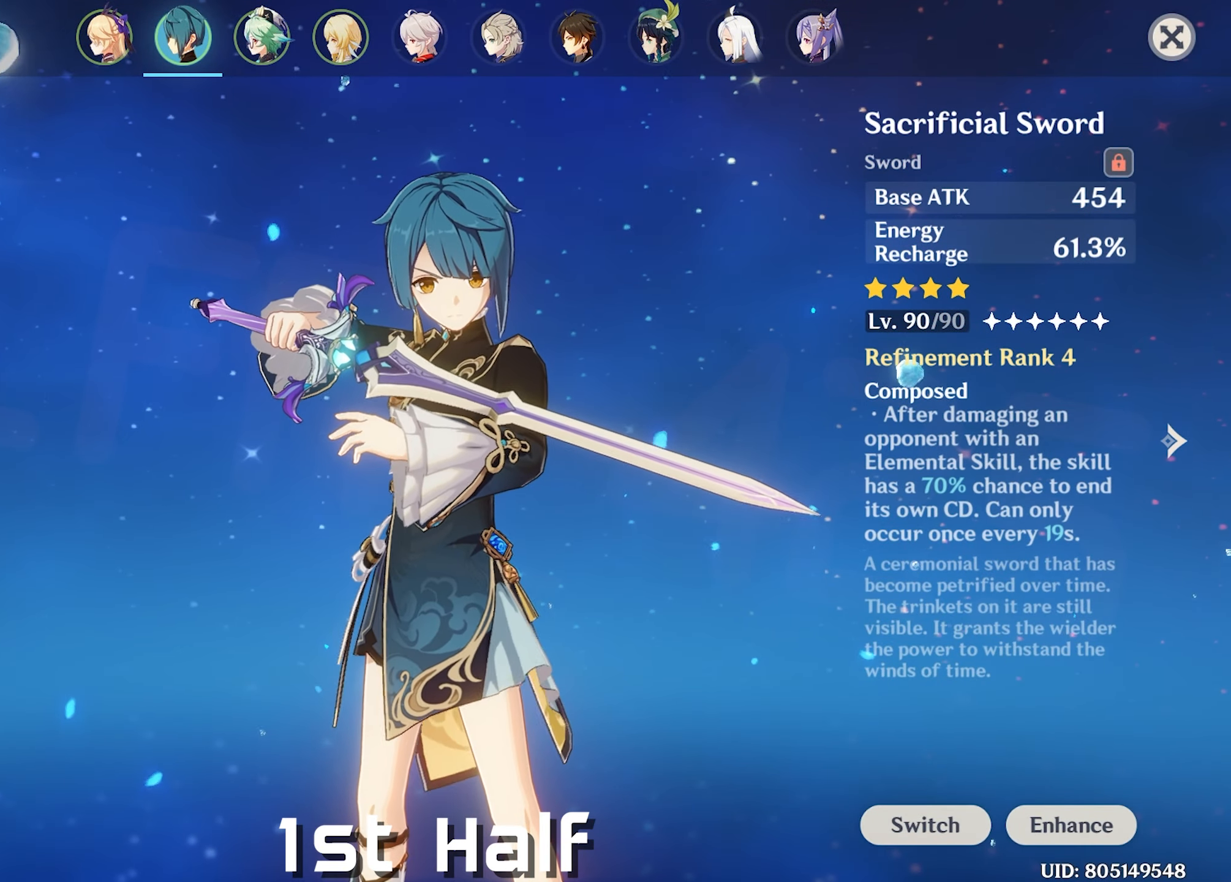
{"keys": [], "mouse": [], "events": [[83, "mouse_left", "down"], [233, "mouse_left", "up"]]}
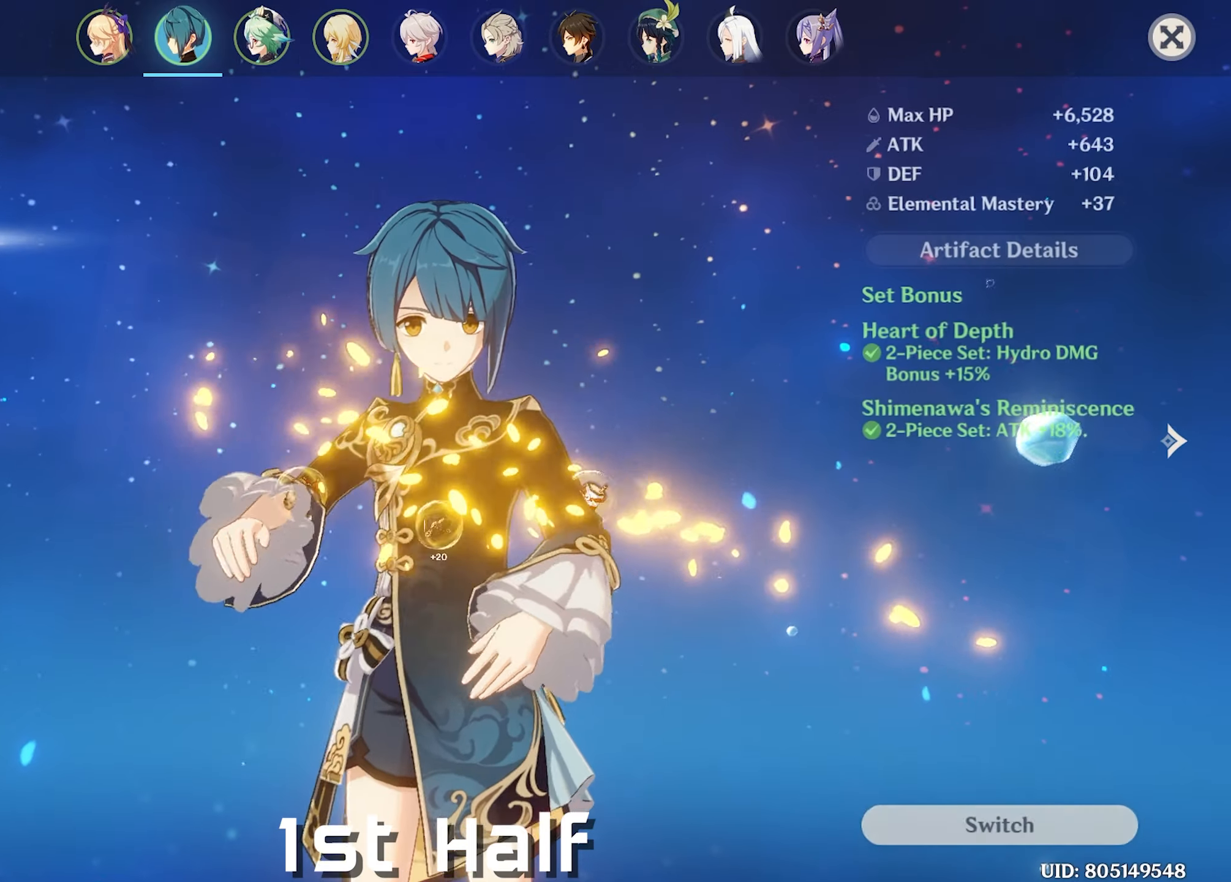
{"keys": [], "mouse": [], "events": []}
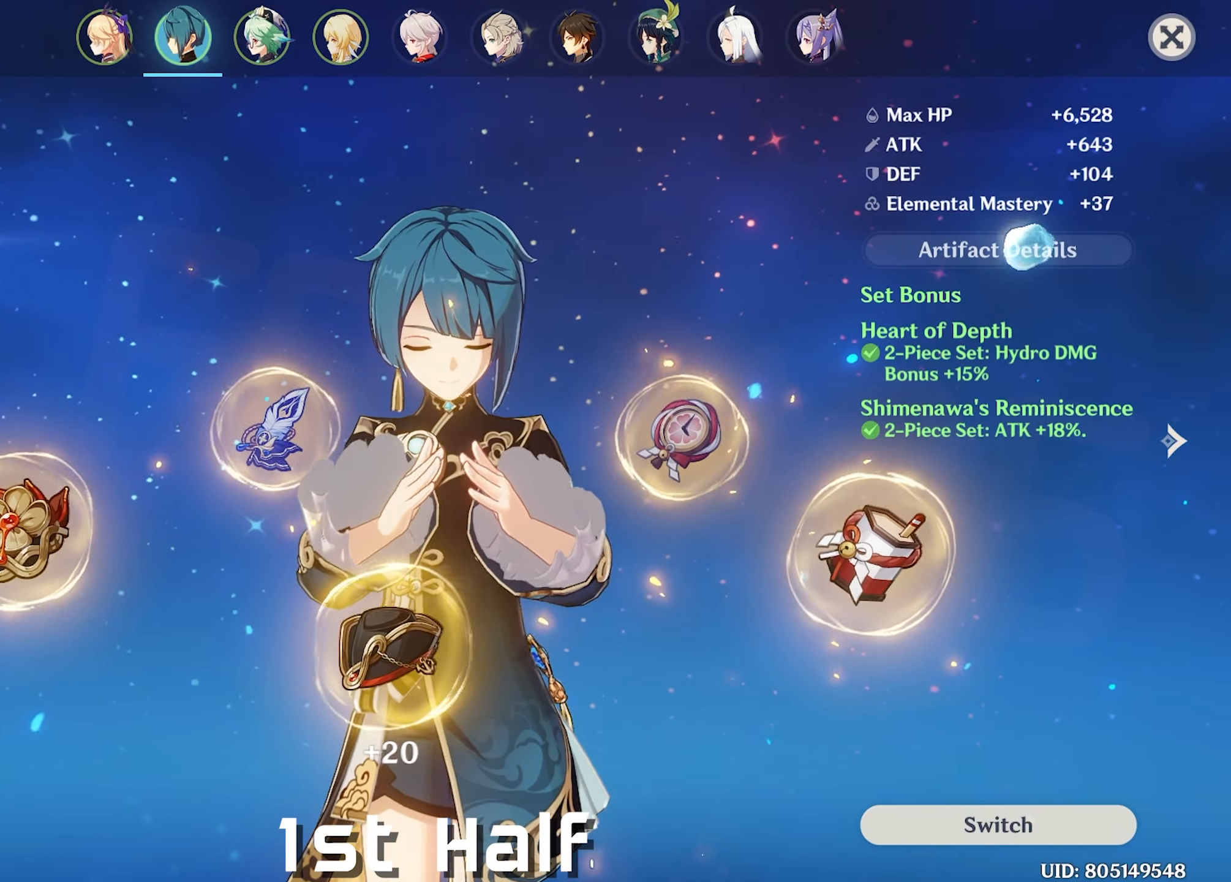
{"keys": [], "mouse": [], "events": []}
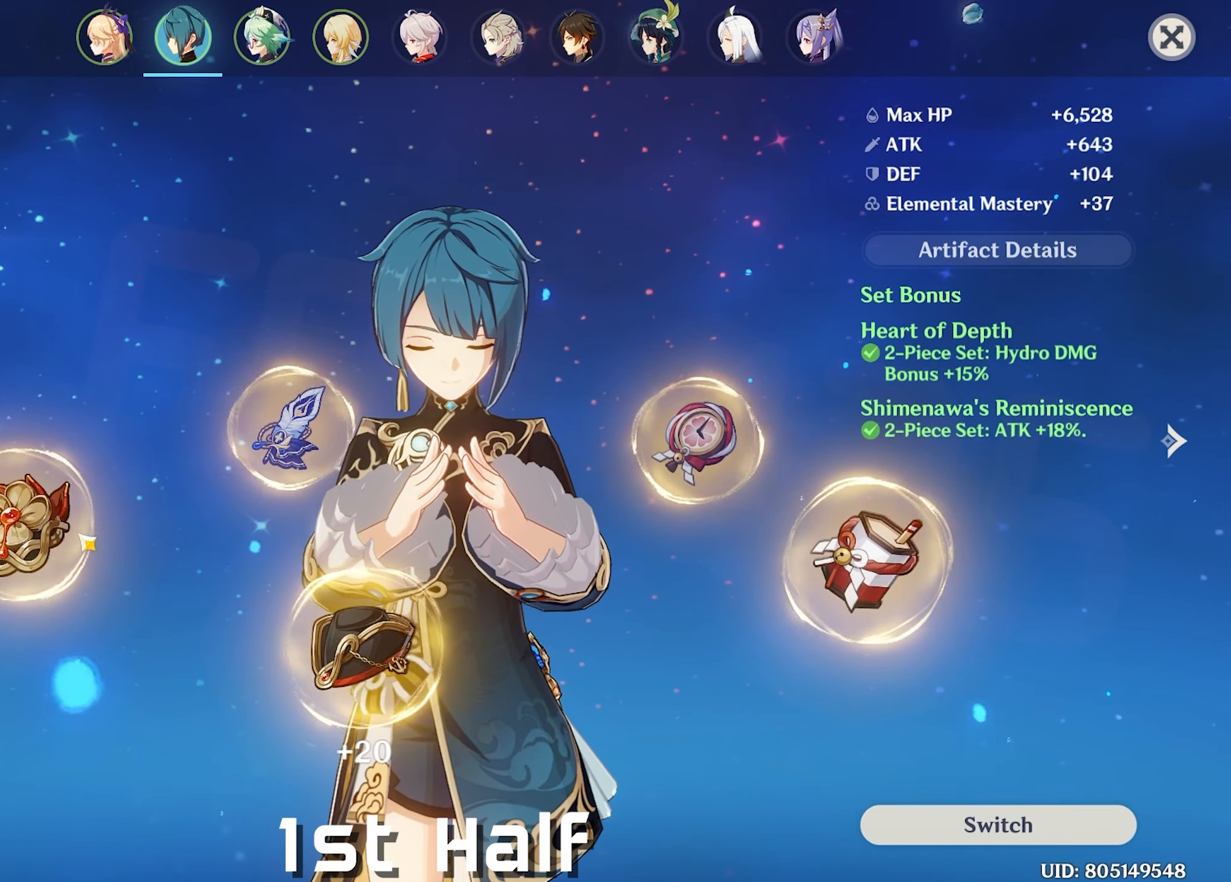
{"keys": [], "mouse": [], "events": [[334, "mouse_left", "down"], [467, "mouse_left", "up"]]}
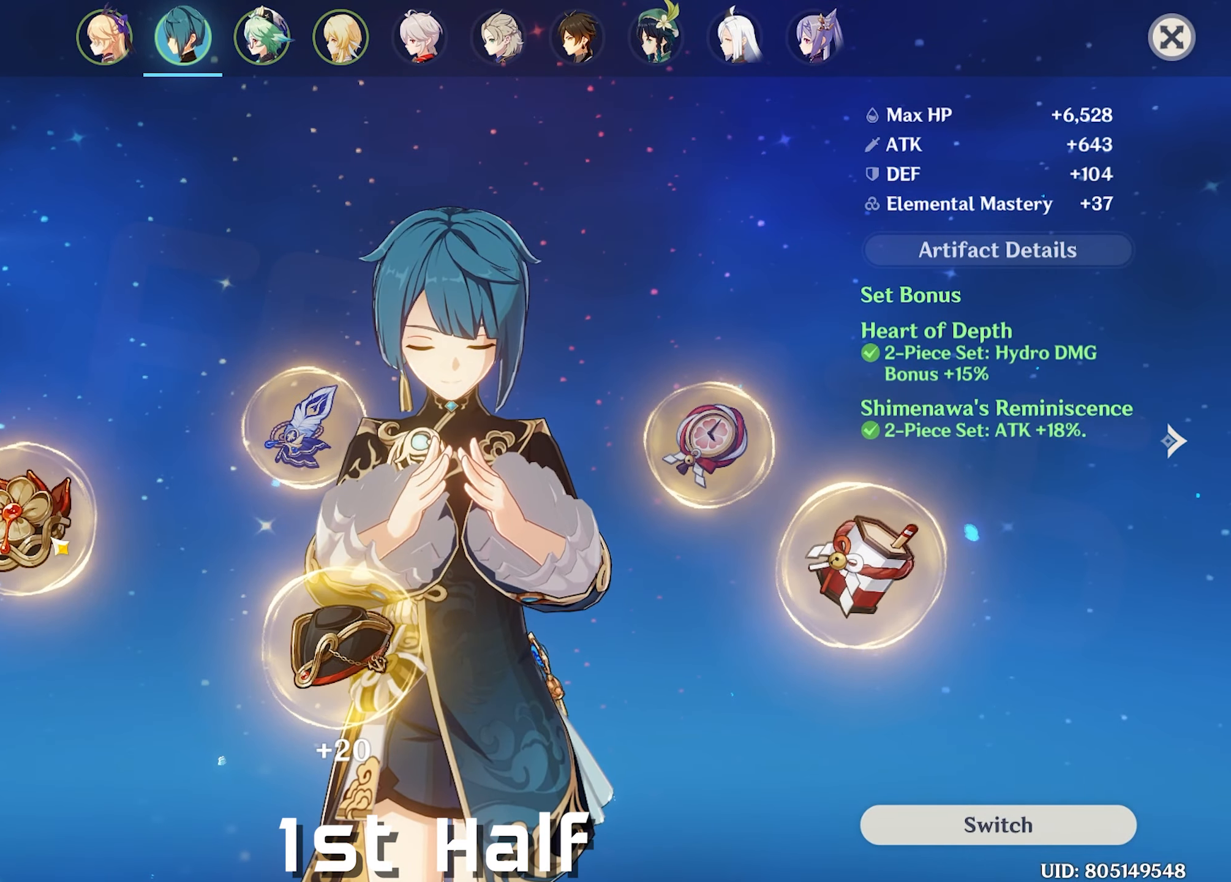
{"keys": [], "mouse": [], "events": []}
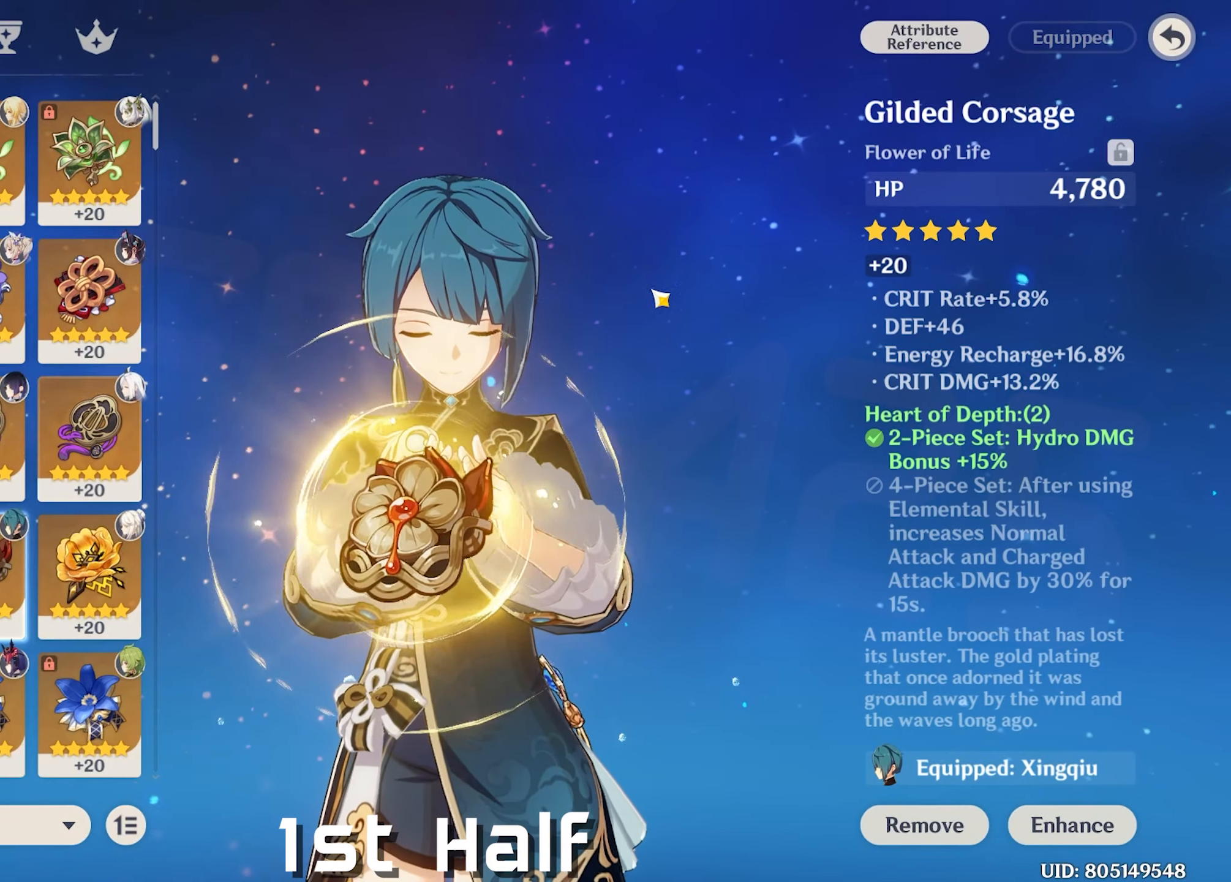
{"keys": [], "mouse": [], "events": []}
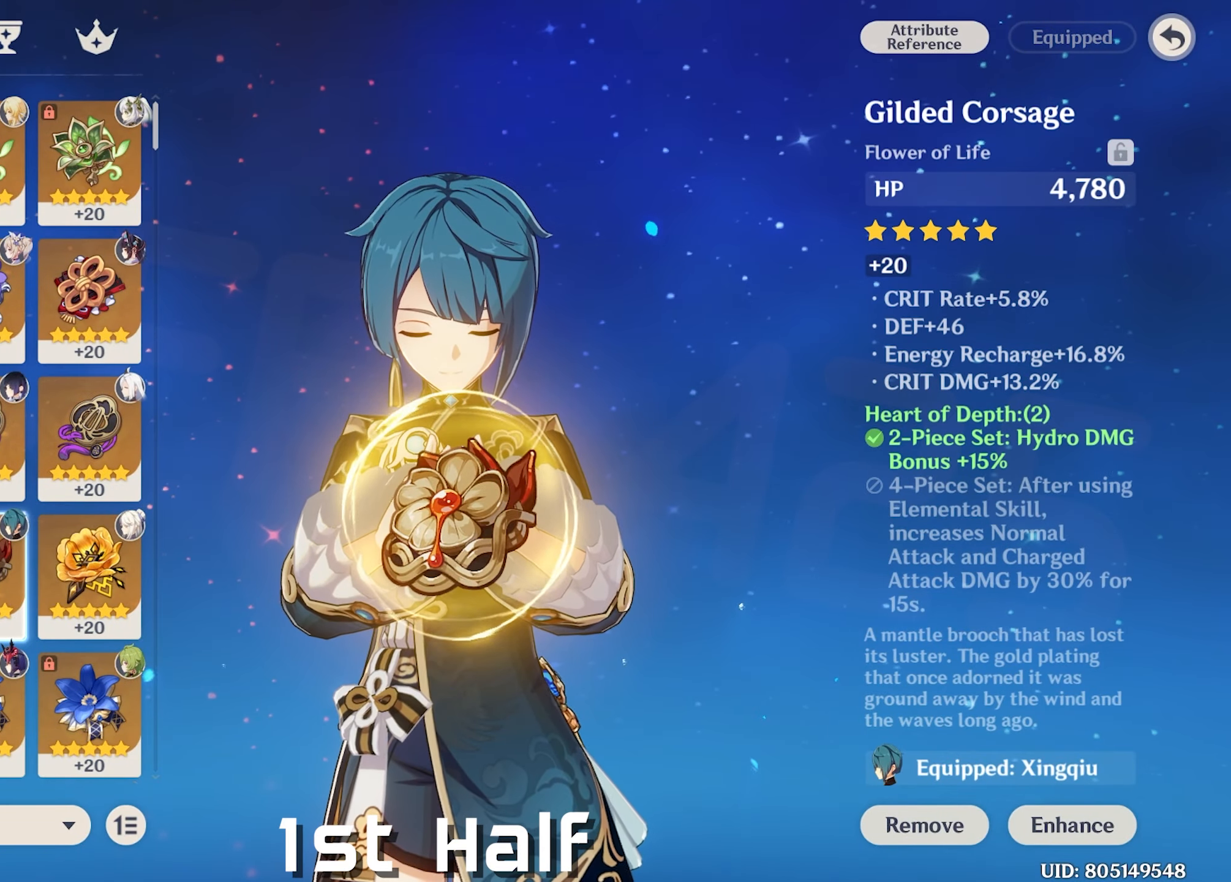
{"keys": [], "mouse": [], "events": []}
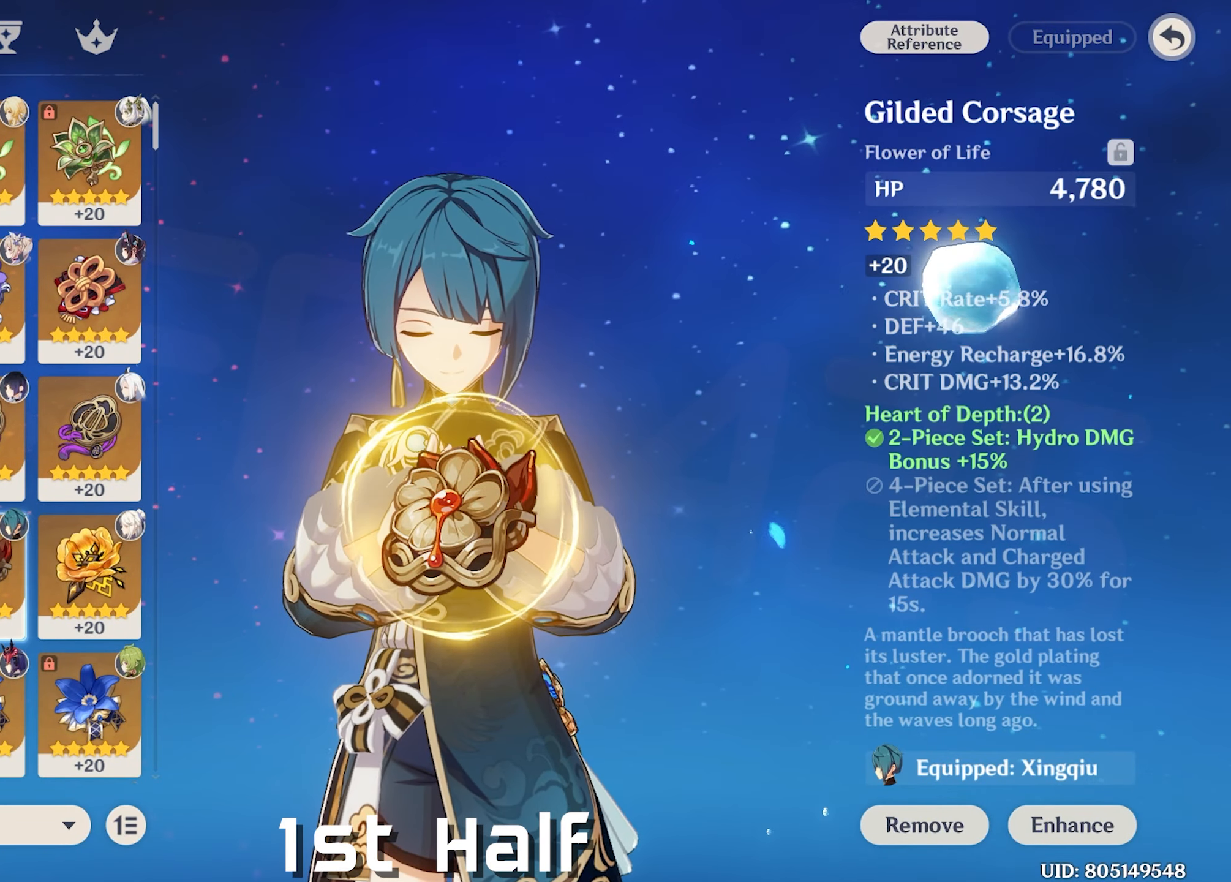
{"keys": [], "mouse": [], "events": [[117, "mouse_left", "down"], [200, "mouse_left", "up"]]}
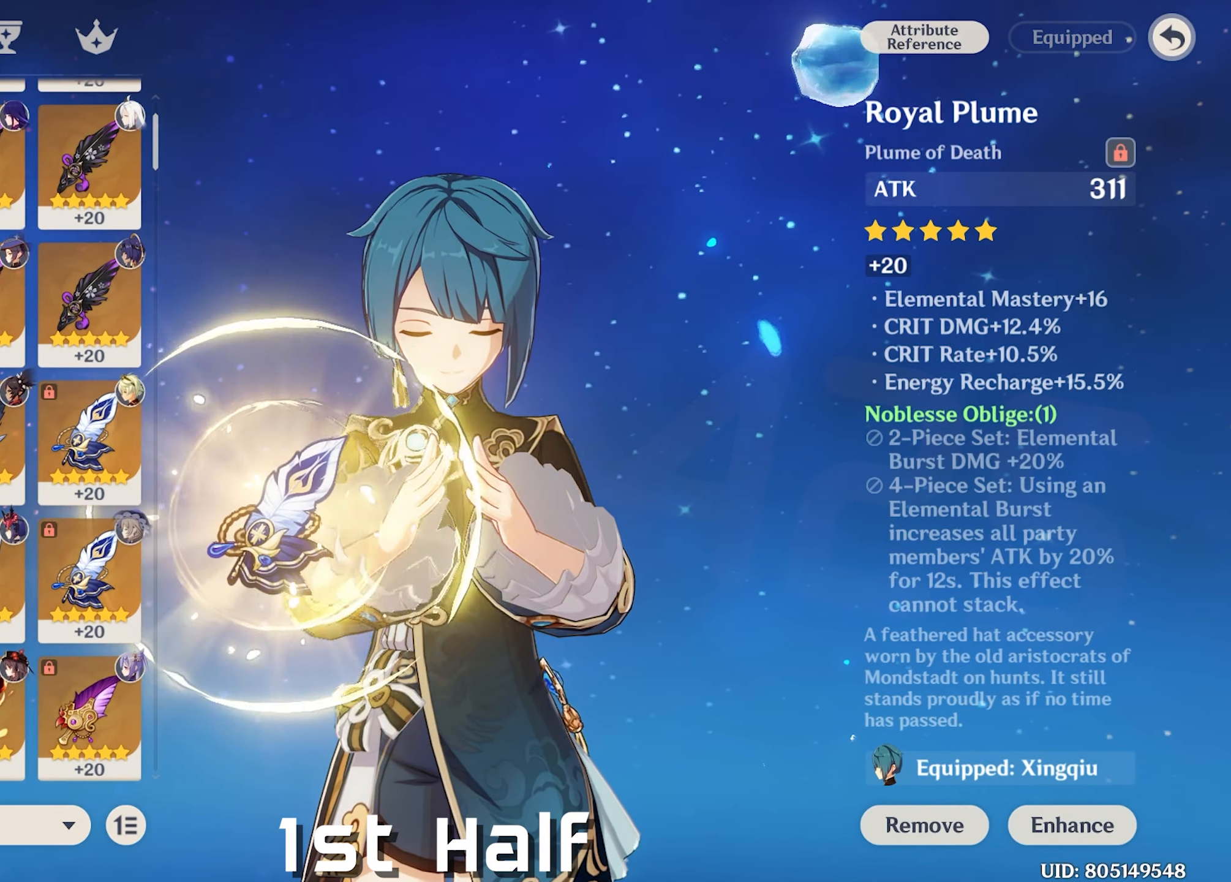
{"keys": [], "mouse": [], "events": []}
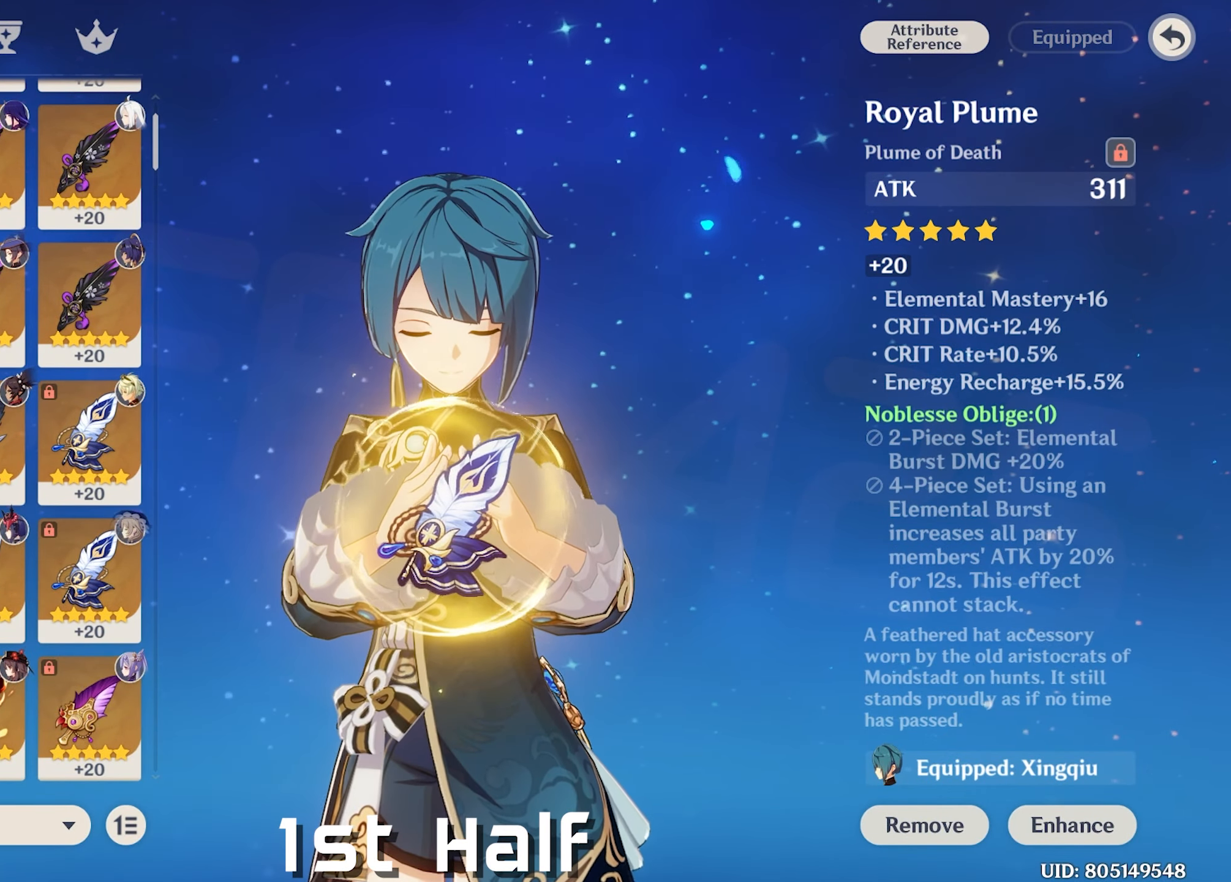
{"keys": [], "mouse": [], "events": []}
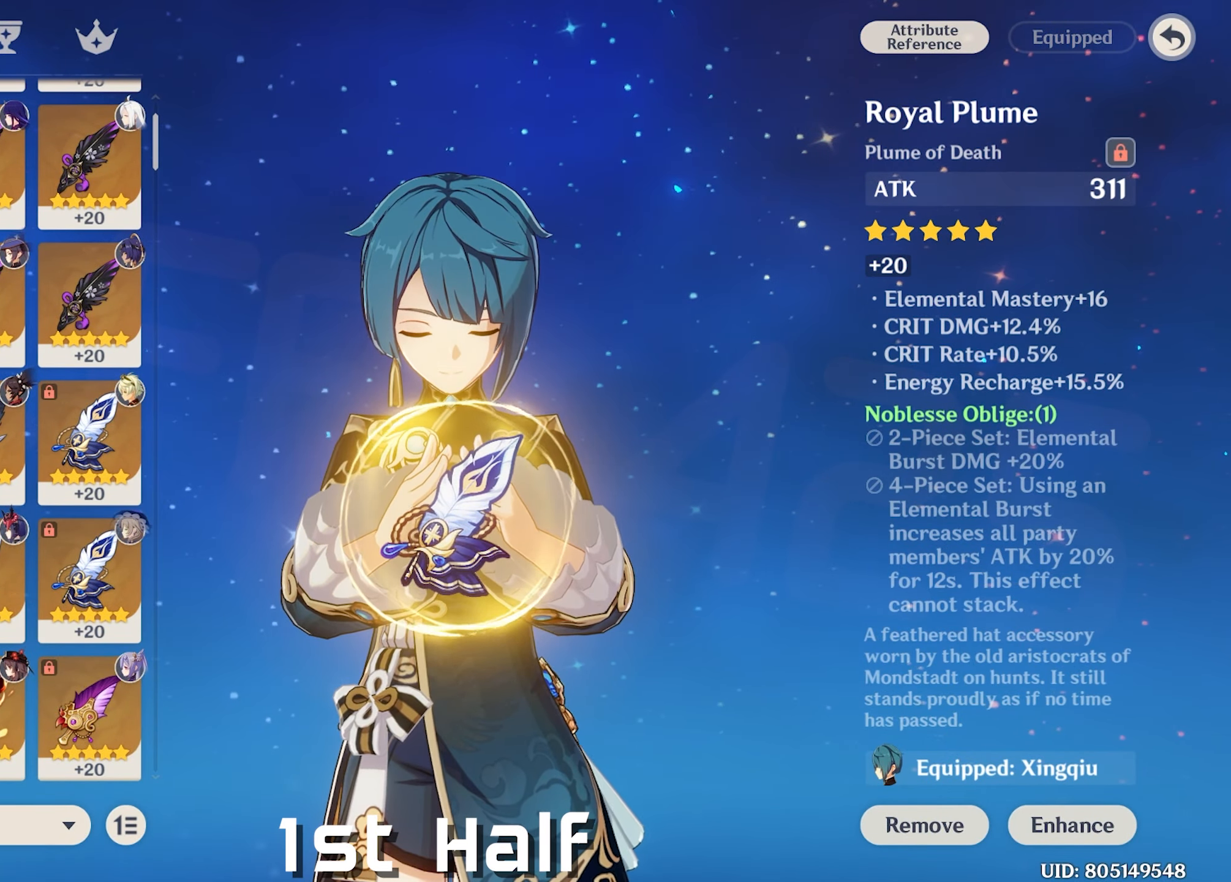
{"keys": [], "mouse": [], "events": [[200, "mouse_left", "down"], [300, "mouse_left", "up"]]}
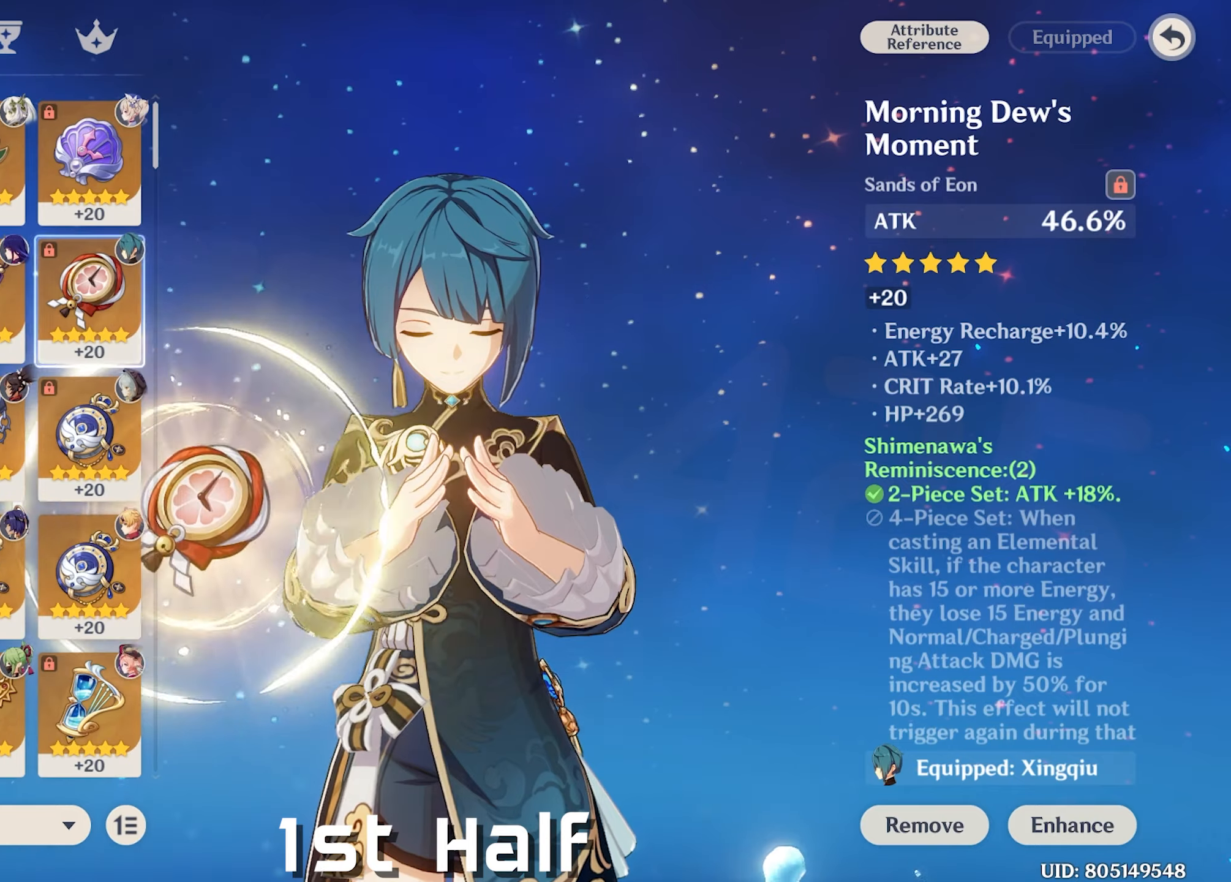
{"keys": [], "mouse": [], "events": []}
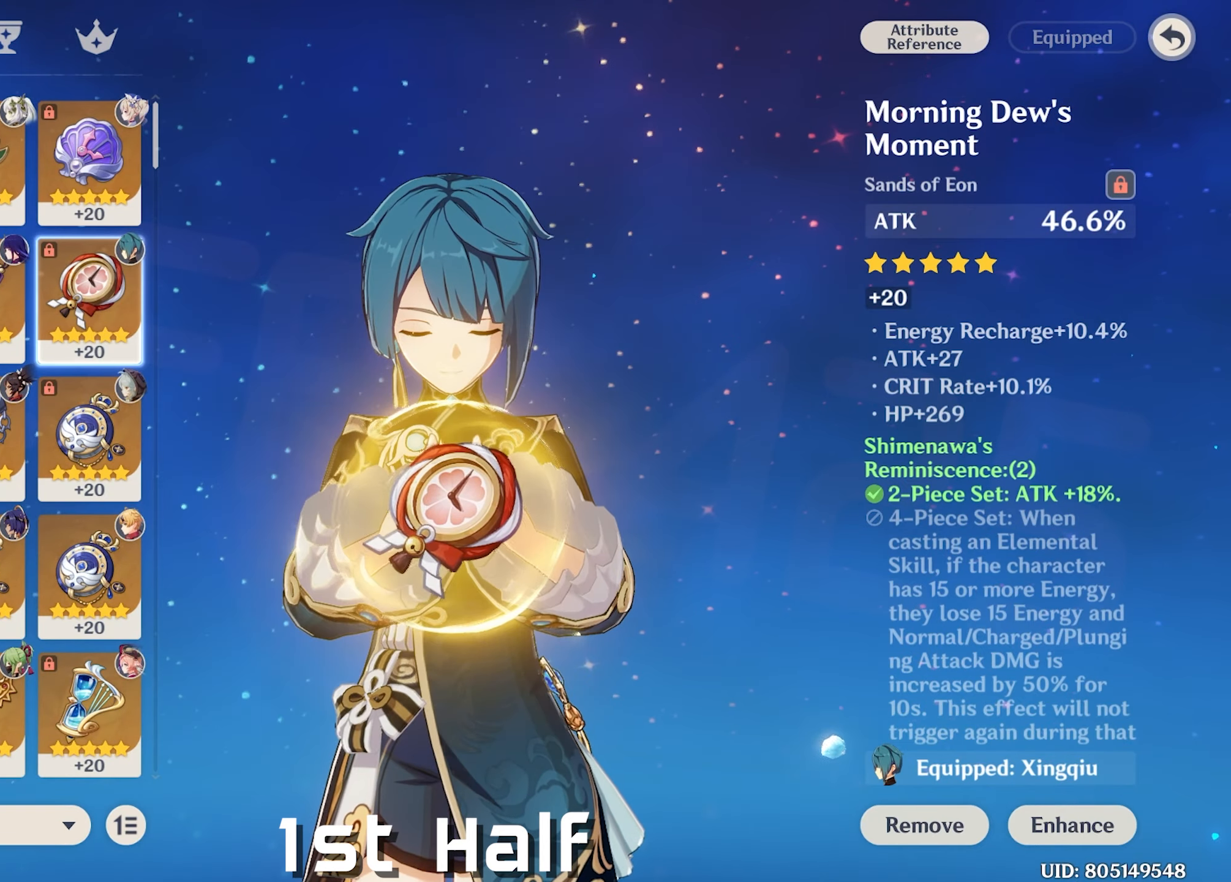
{"keys": [], "mouse": [], "events": []}